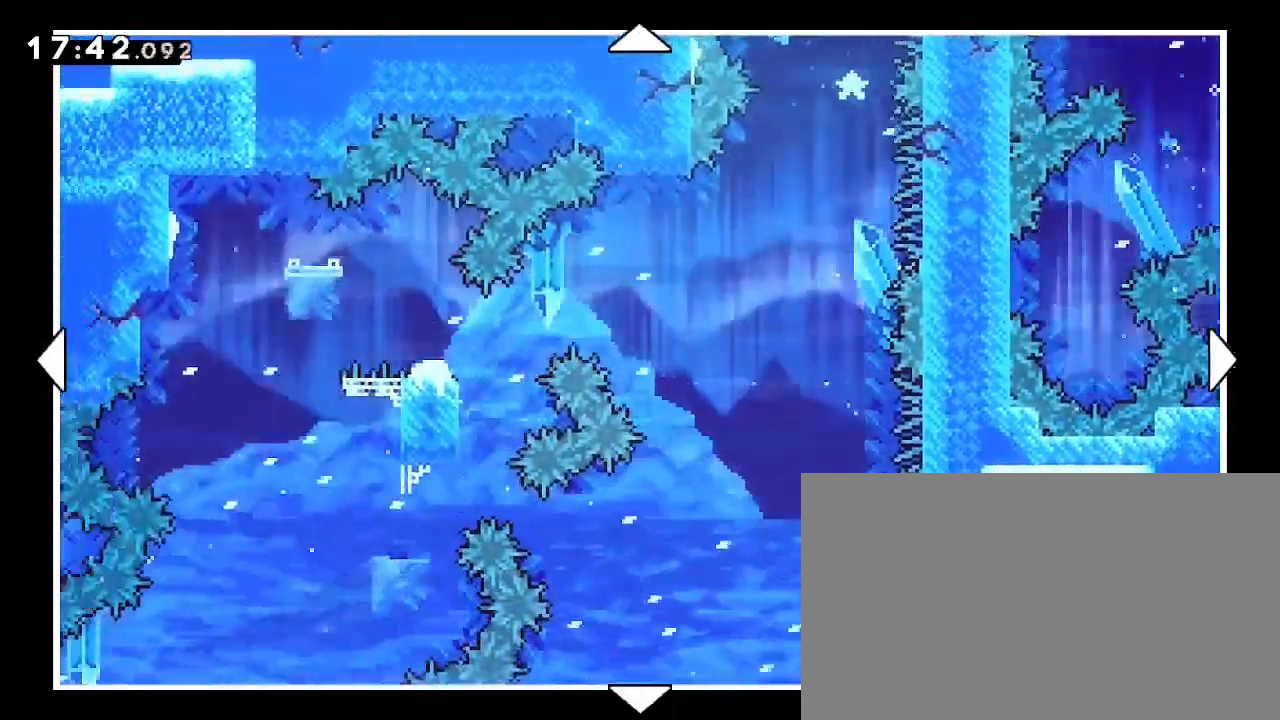
Gameplay with a controller (Xbox layout); each line is a JSON object with the inputs held at the frame after it. "events" lists button and stick changes between this image and that frame as [ms after this image, input, new state], when the widget could be followed in between. Not read: L1 L2 R1 R2 SELECT START.
{"buttons": [], "left_stick": "down-left", "right_stick": "center"}
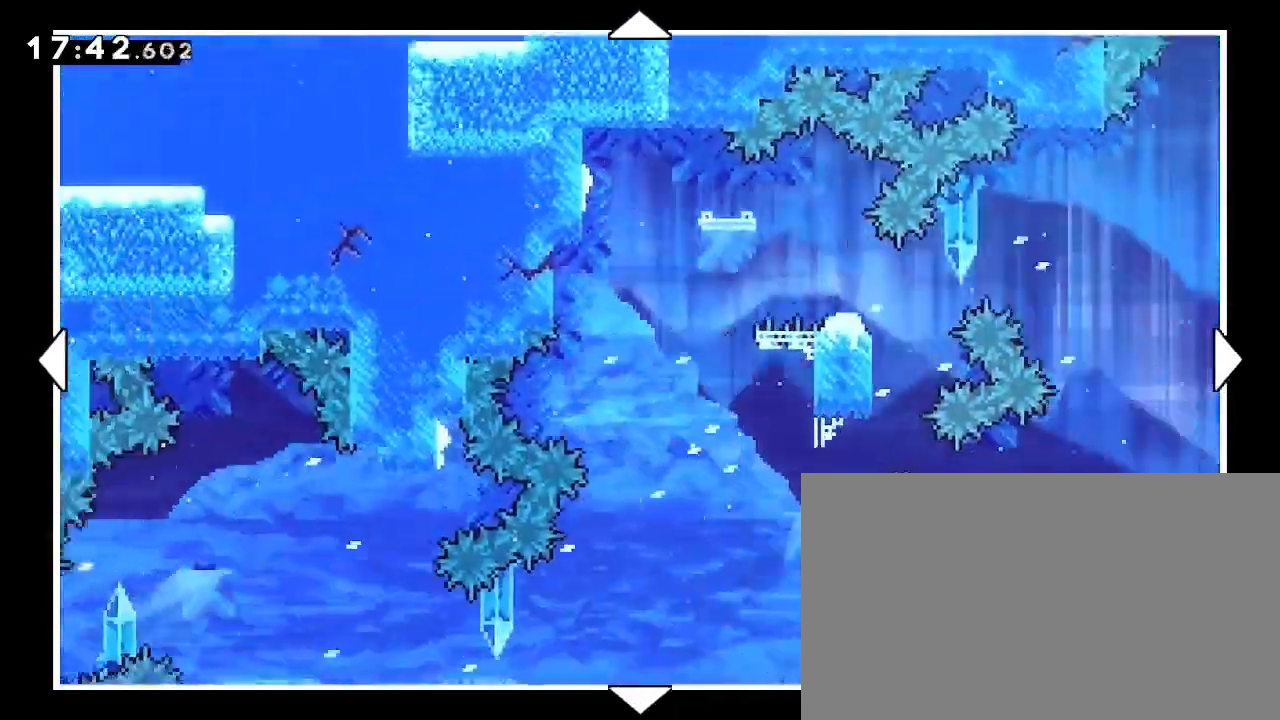
{"buttons": [], "left_stick": "down-left", "right_stick": "center", "events": []}
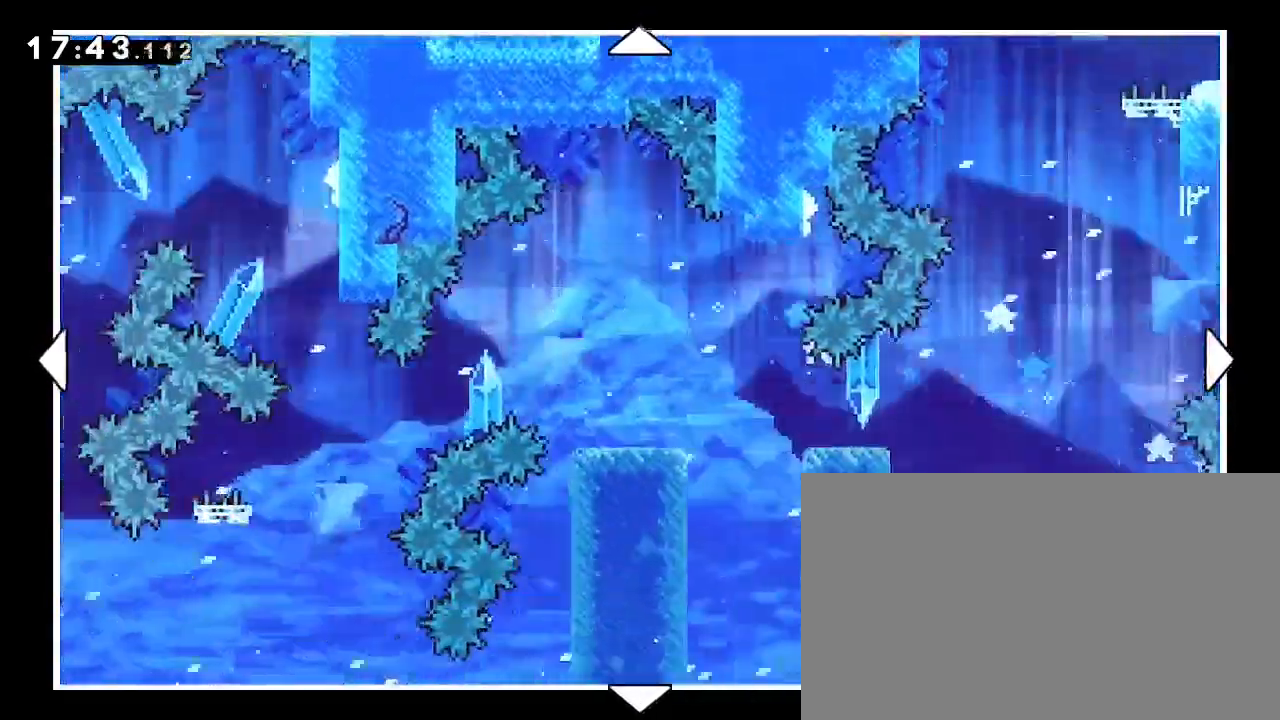
{"buttons": [], "left_stick": "left", "right_stick": "center", "events": [[300, "left_stick", "left"]]}
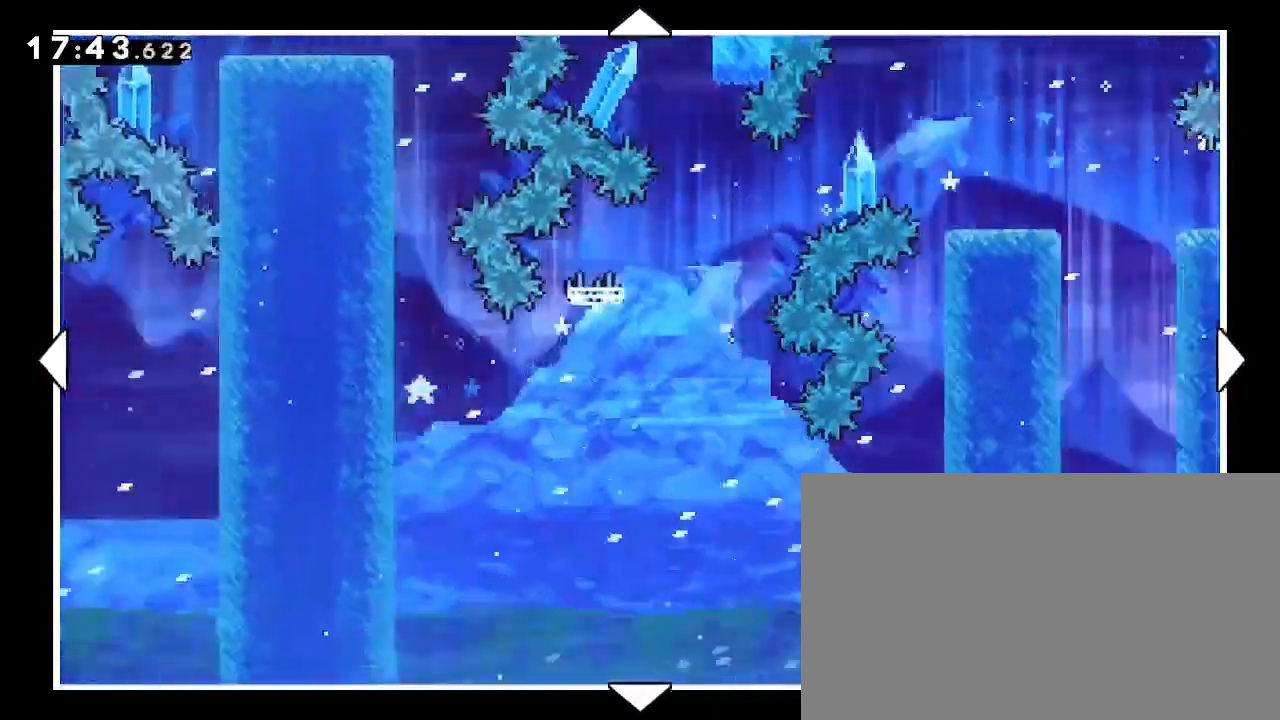
{"buttons": [], "left_stick": "up-left", "right_stick": "center", "events": [[467, "left_stick", "up-left"]]}
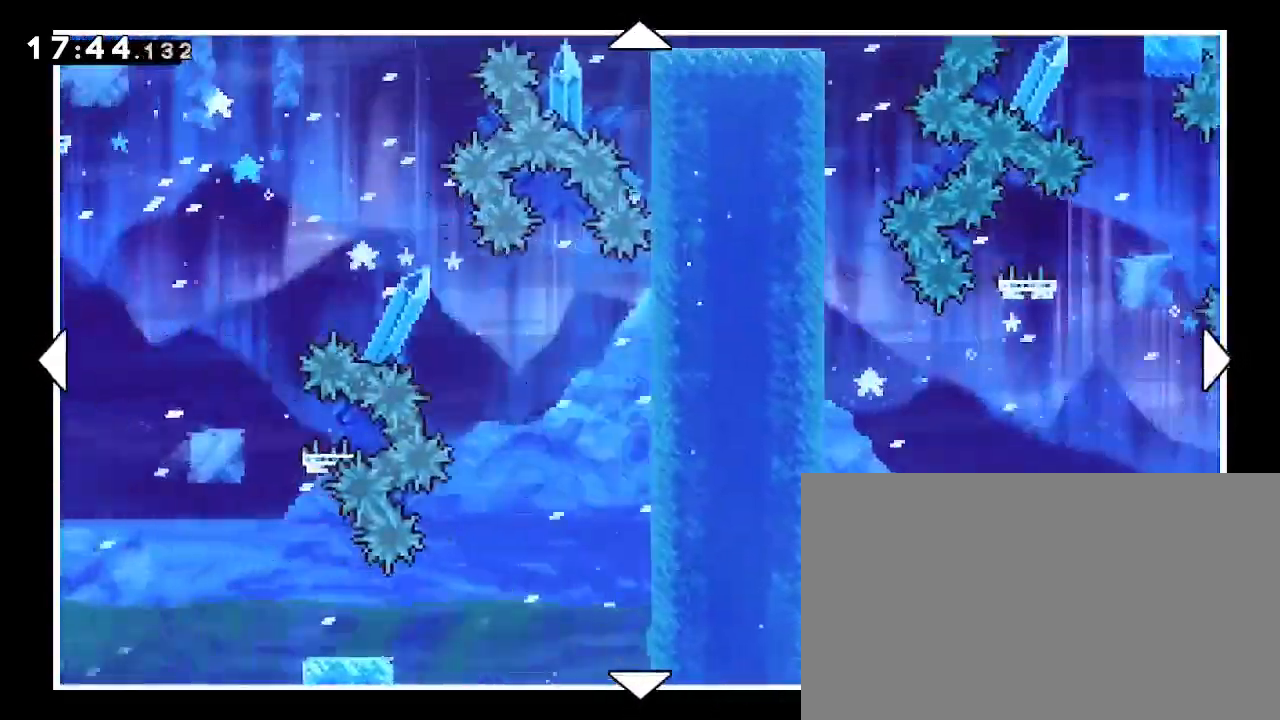
{"buttons": [], "left_stick": "left", "right_stick": "center", "events": [[233, "left_stick", "left"]]}
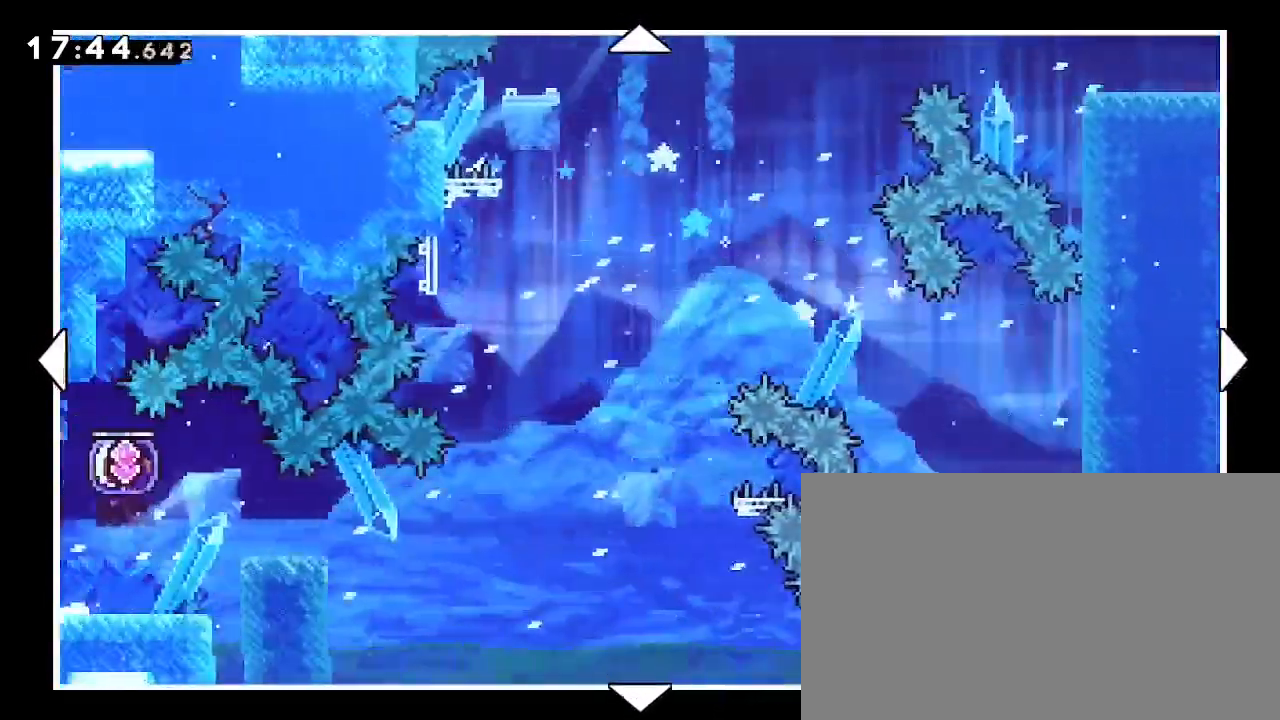
{"buttons": [], "left_stick": "center", "right_stick": "center", "events": [[467, "left_stick", "center"]]}
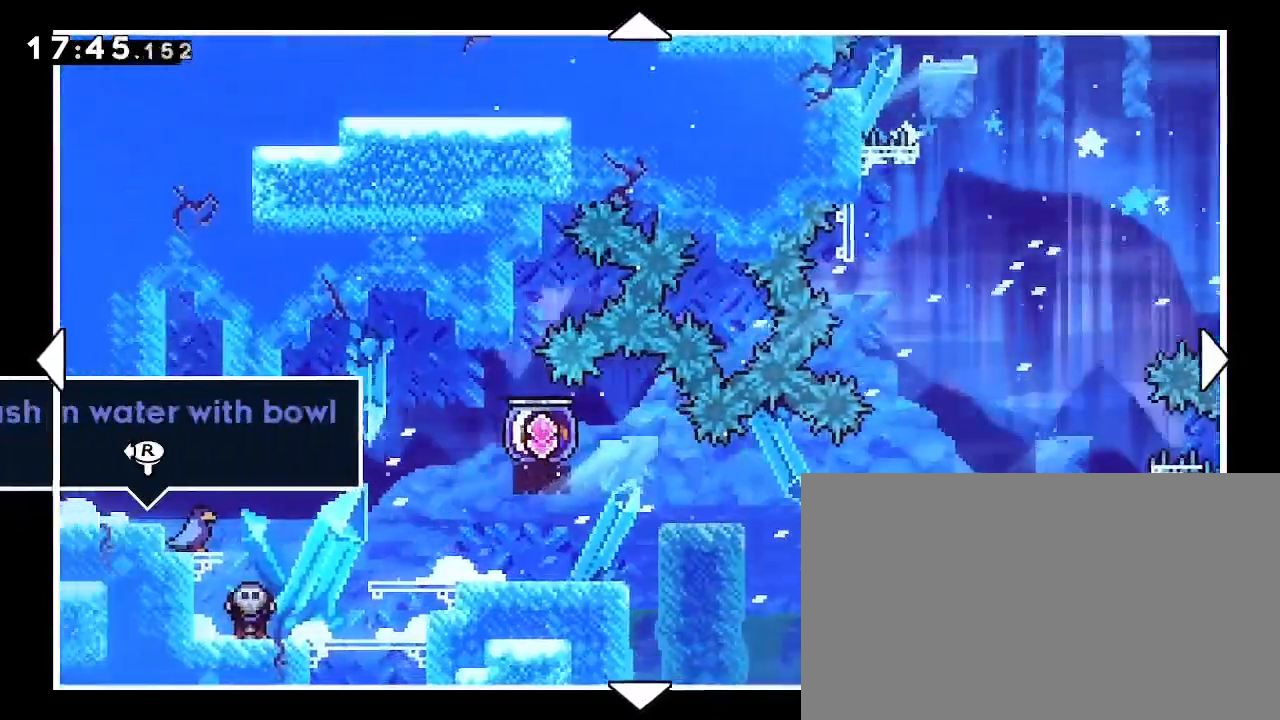
{"buttons": [], "left_stick": "center", "right_stick": "center", "events": []}
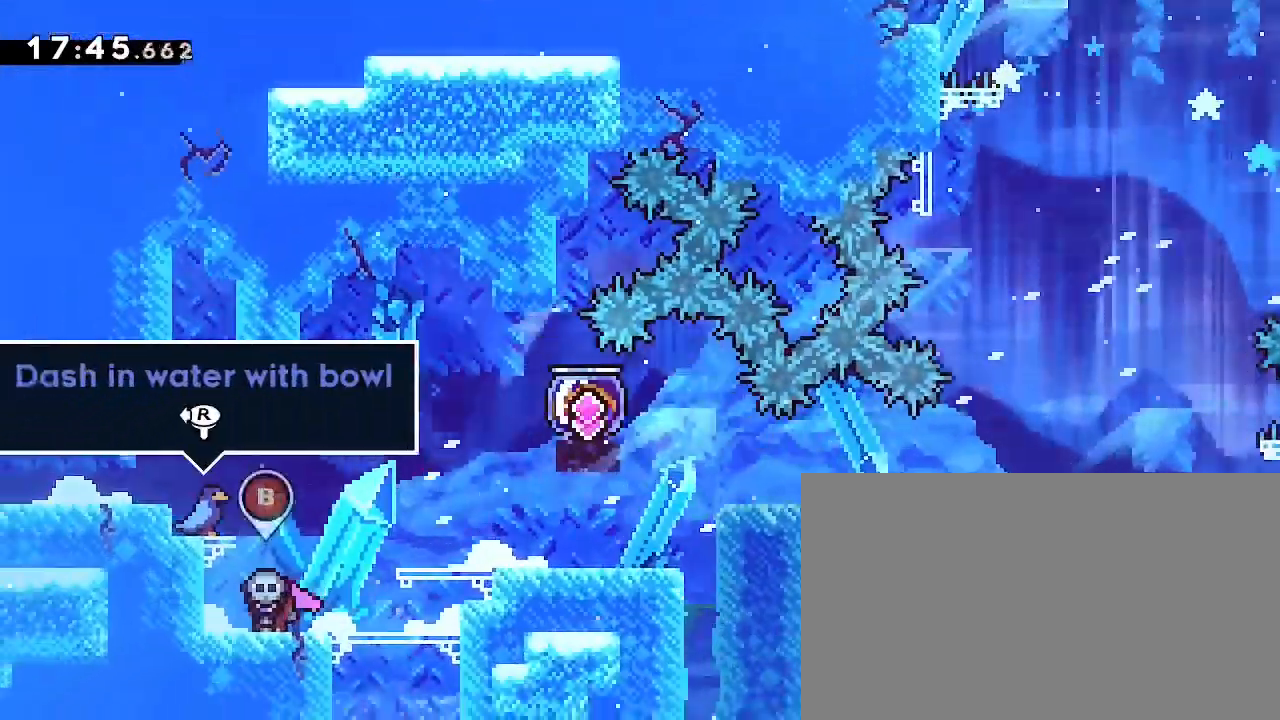
{"buttons": [], "left_stick": "right", "right_stick": "up", "events": [[33, "left_stick", "right"], [500, "right_stick", "up"]]}
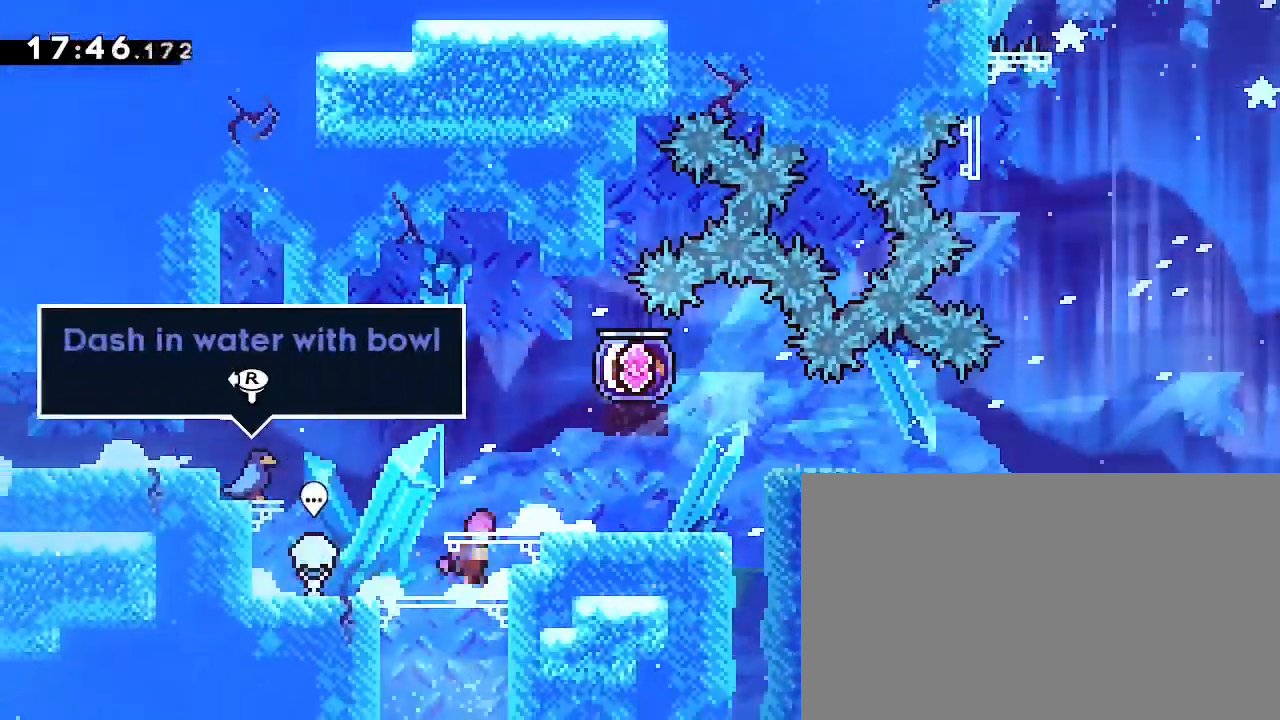
{"buttons": [], "left_stick": "right", "right_stick": "down-right", "events": [[233, "right_stick", "center"], [433, "right_stick", "down-right"]]}
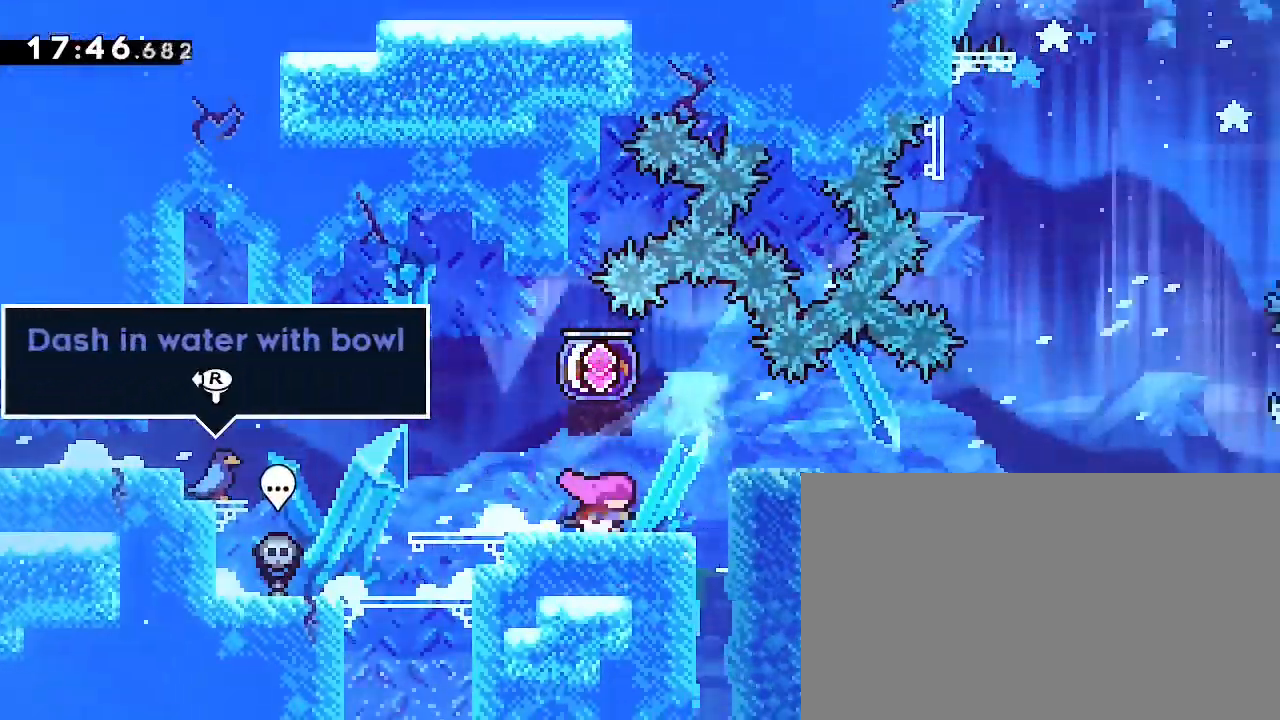
{"buttons": [], "left_stick": "left", "right_stick": "up-right", "events": [[33, "left_stick", "center"], [200, "left_stick", "left"], [200, "right_stick", "up-right"]]}
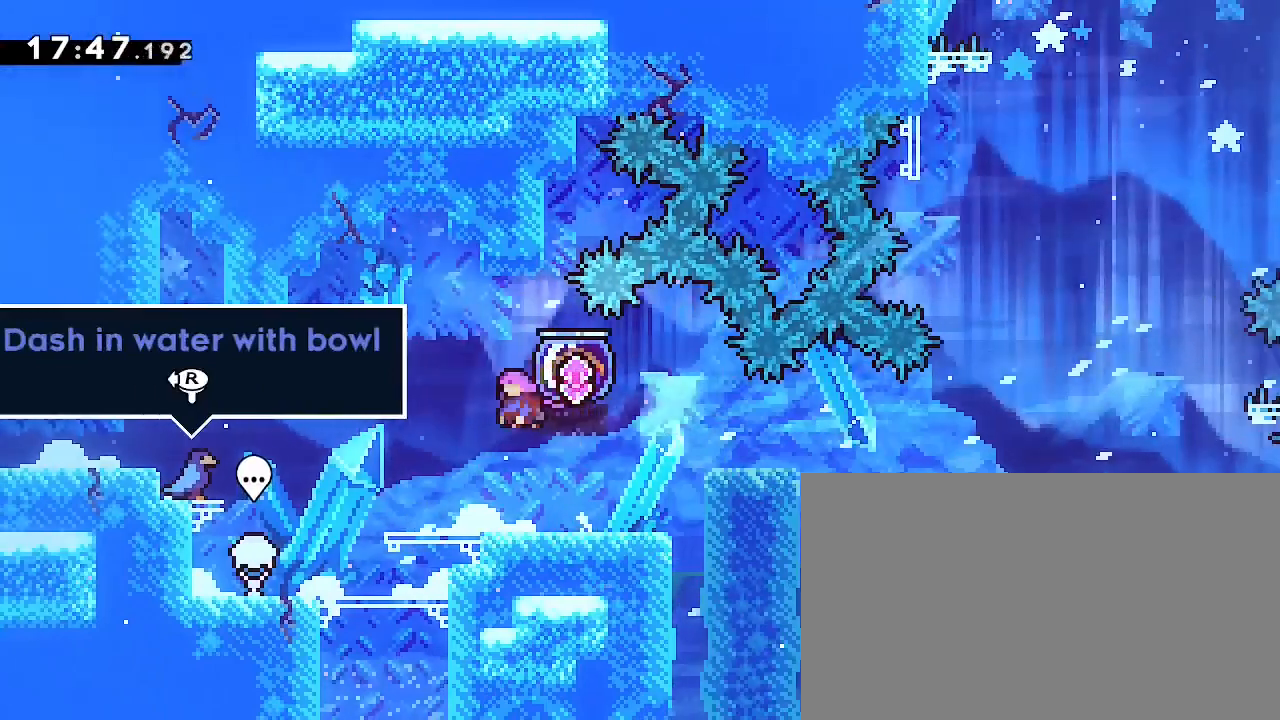
{"buttons": [], "left_stick": "center", "right_stick": "right", "events": [[100, "right_stick", "right"], [400, "left_stick", "center"]]}
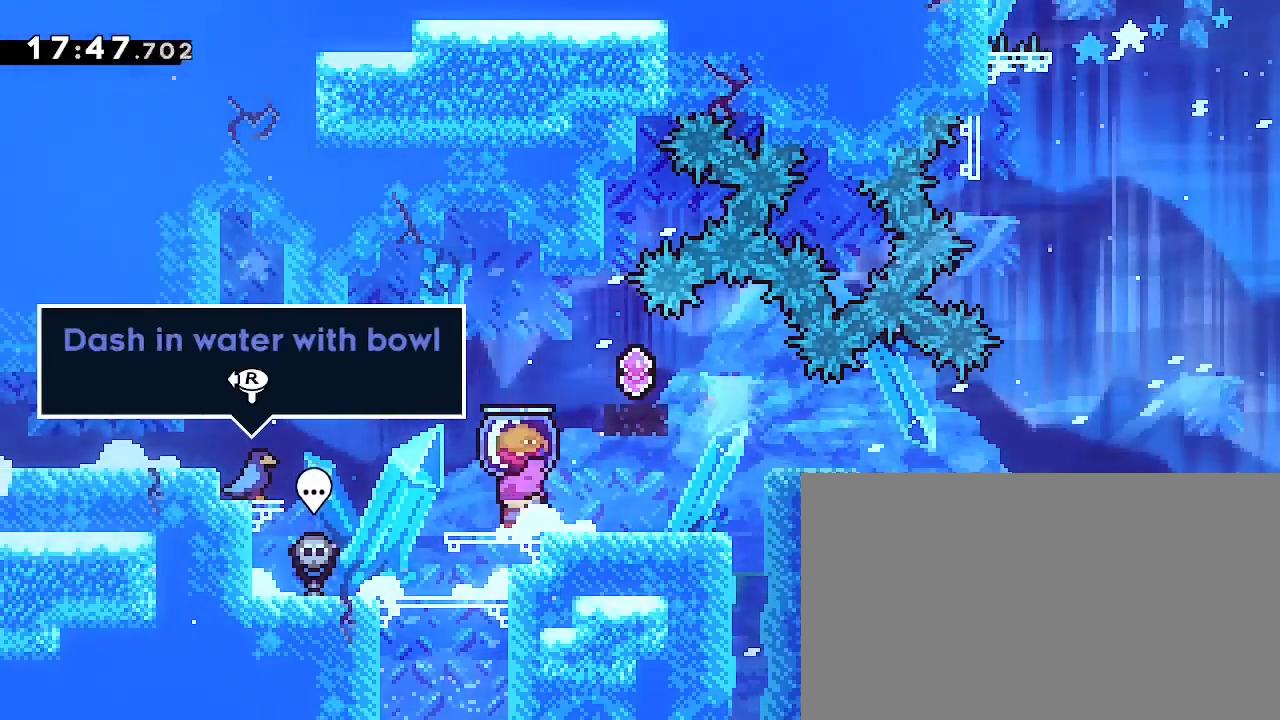
{"buttons": [], "left_stick": "left", "right_stick": "up-right", "events": [[133, "left_stick", "left"], [367, "right_stick", "up-right"]]}
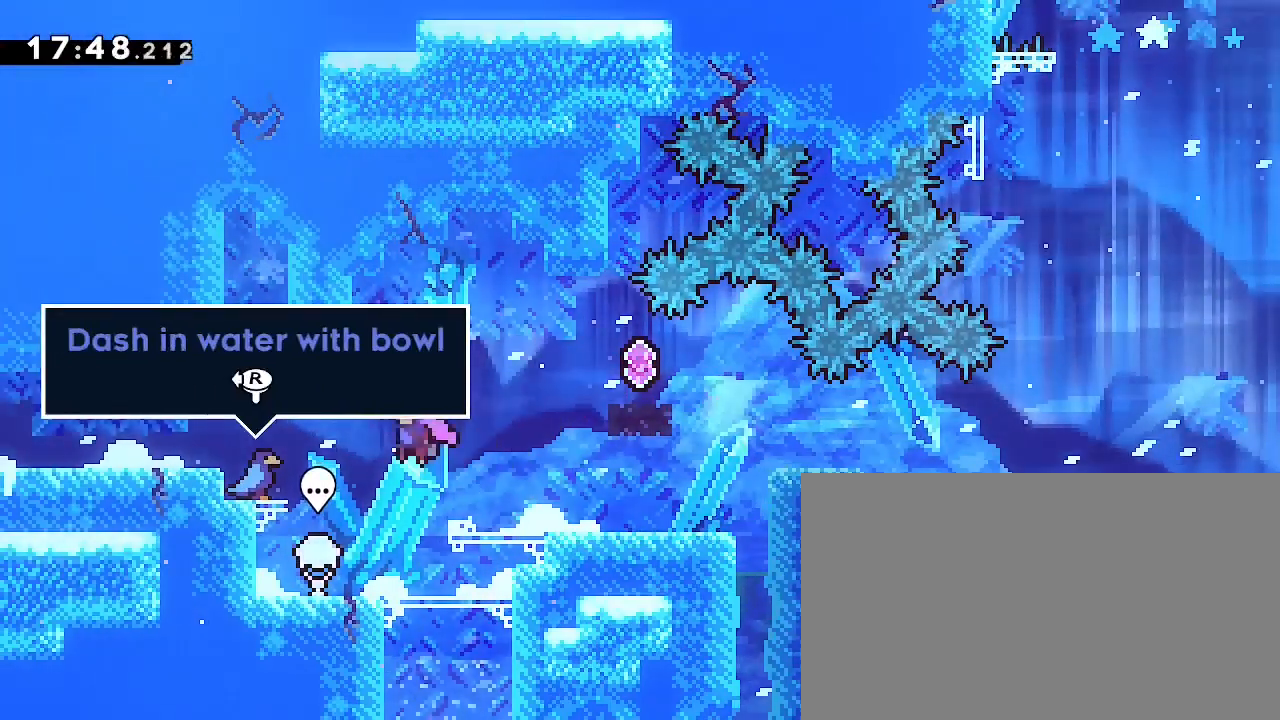
{"buttons": [], "left_stick": "left", "right_stick": "right", "events": [[267, "right_stick", "down-right"], [500, "right_stick", "right"]]}
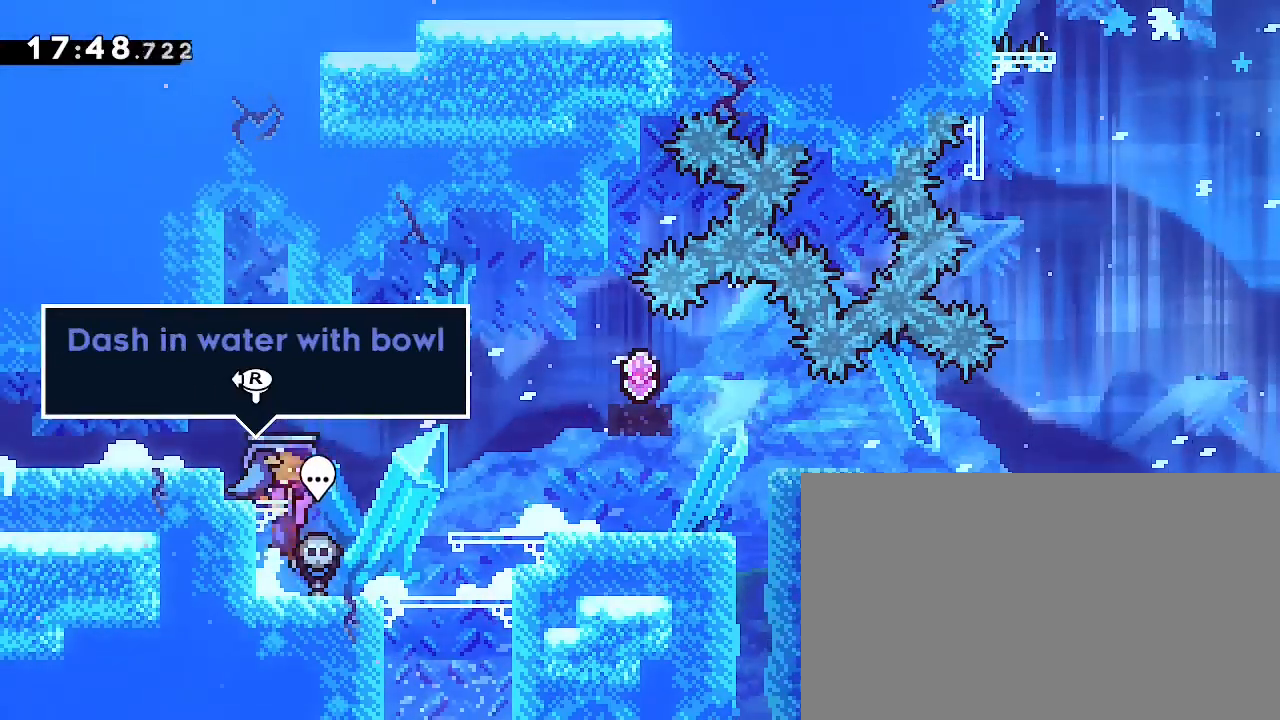
{"buttons": [], "left_stick": "left", "right_stick": "down-right", "events": [[33, "right_stick", "up-right"], [267, "right_stick", "right"], [367, "right_stick", "down-right"]]}
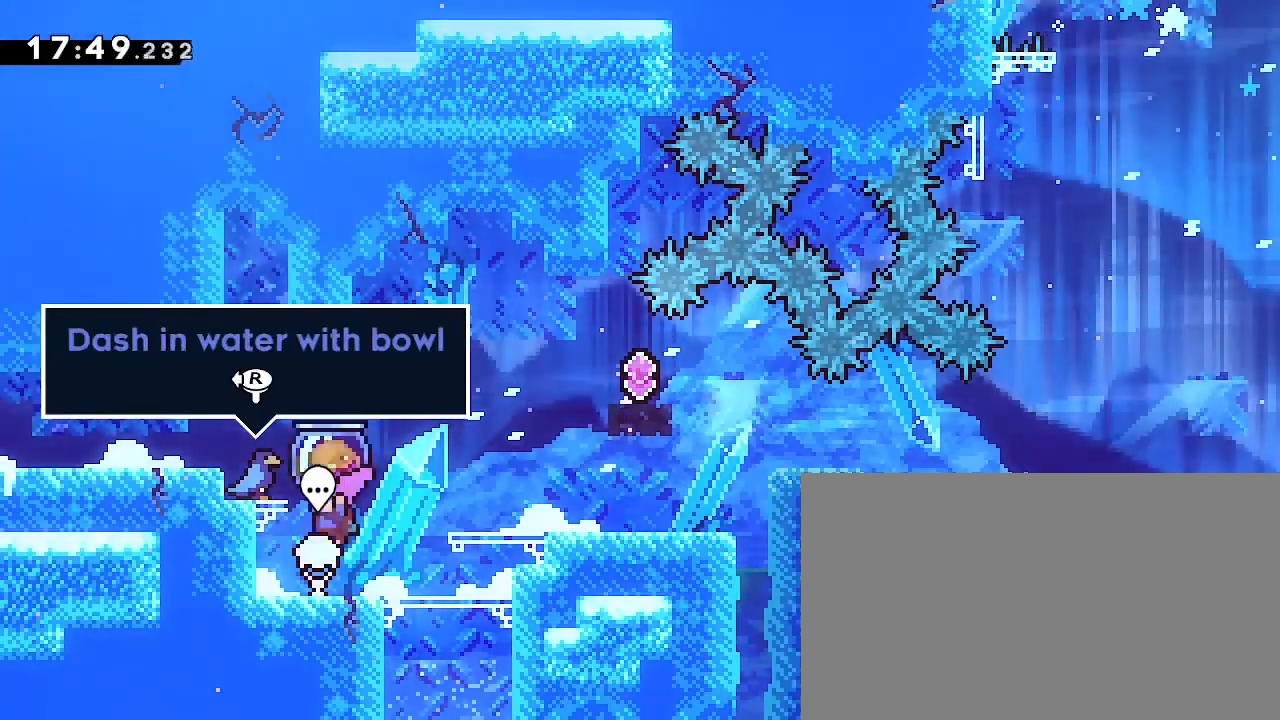
{"buttons": [], "left_stick": "left", "right_stick": "right", "events": [[100, "left_stick", "center"], [167, "right_stick", "up-right"], [333, "left_stick", "left"], [433, "right_stick", "right"]]}
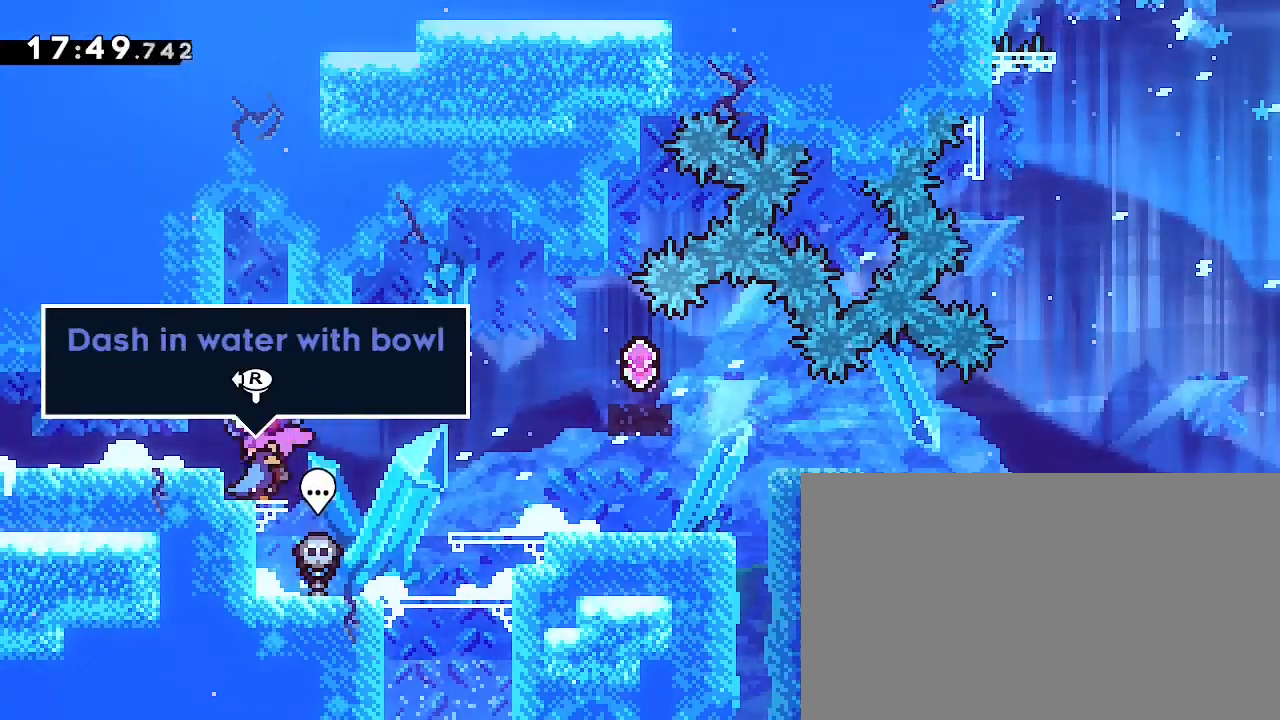
{"buttons": [], "left_stick": "left", "right_stick": "right", "events": [[167, "right_stick", "up-right"], [467, "right_stick", "right"]]}